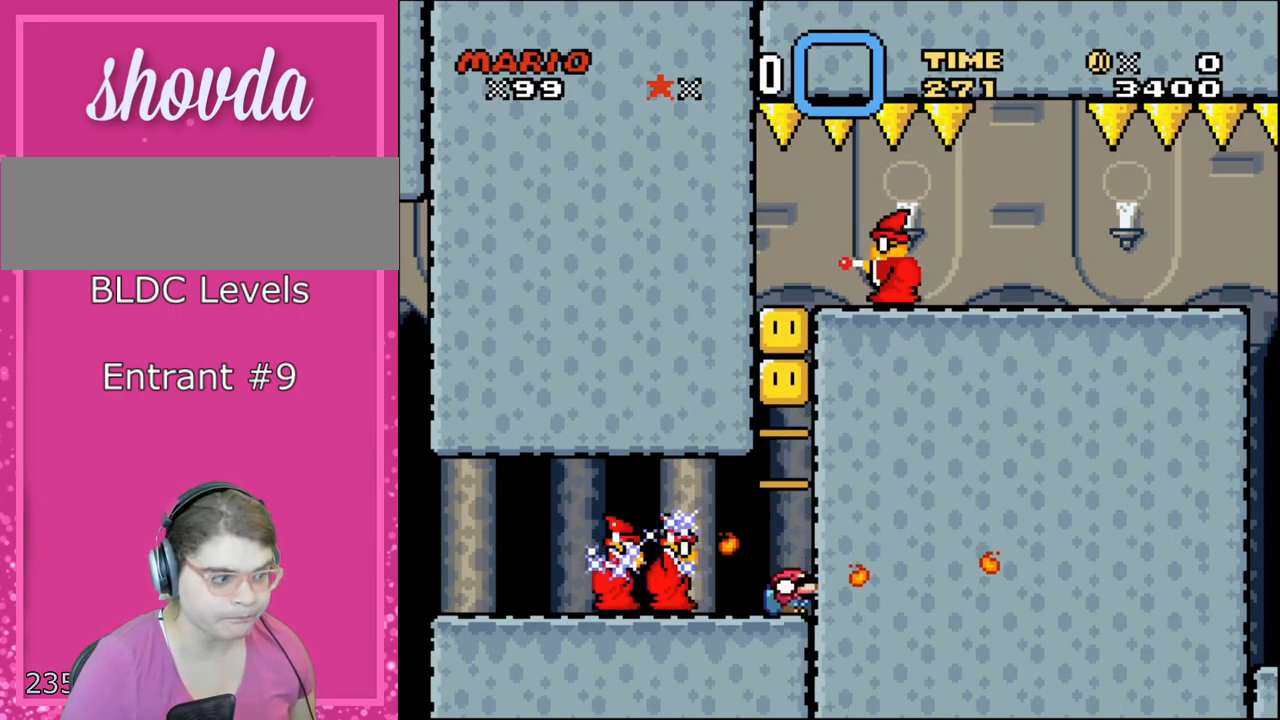
Gameplay with a controller (Nintendo layout); each line is a JSON object with the inputs held at the frame after it. "events" lists button and stick changes between this image and that frame as [ms after this image, input, new state], when the widget could be followed in between. Not read: L3 R3 SELECT.
{"buttons": ["B", "Y", "DPAD_DOWN"], "events": [[200, "B", "down"]]}
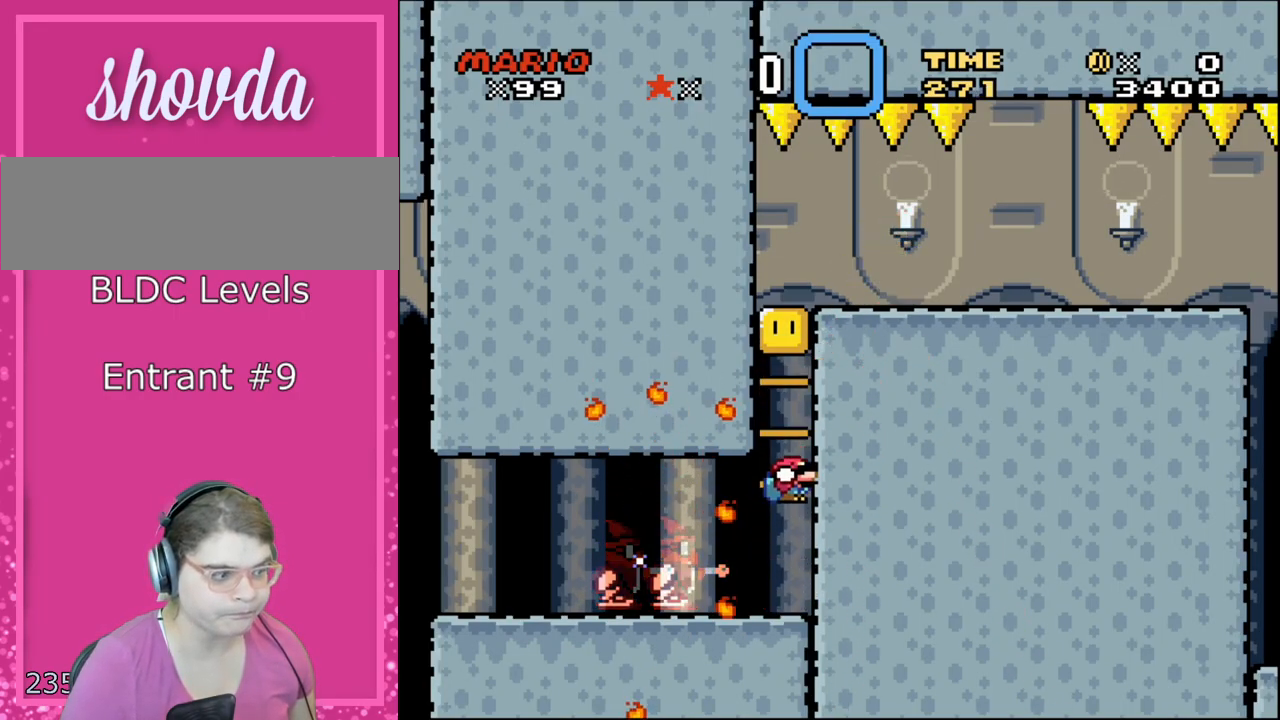
{"buttons": ["Y", "DPAD_DOWN"], "events": [[450, "B", "up"]]}
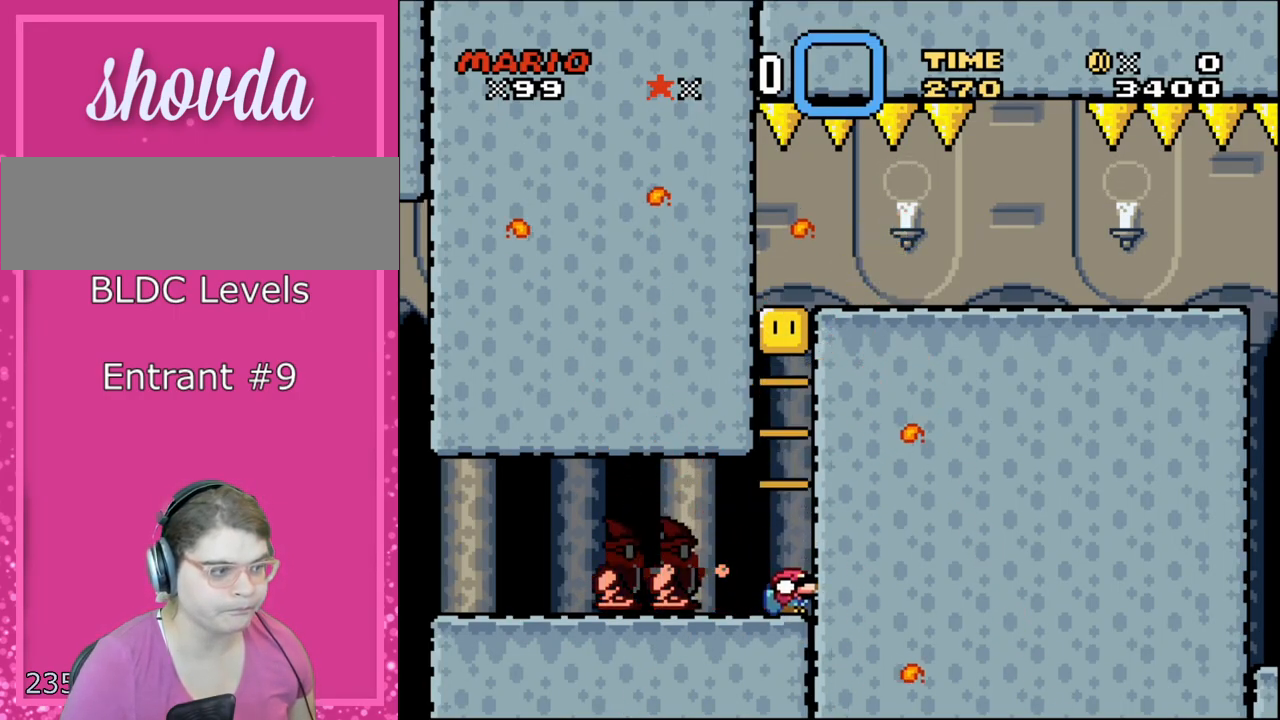
{"buttons": ["B", "Y", "DPAD_DOWN"], "events": [[317, "B", "down"]]}
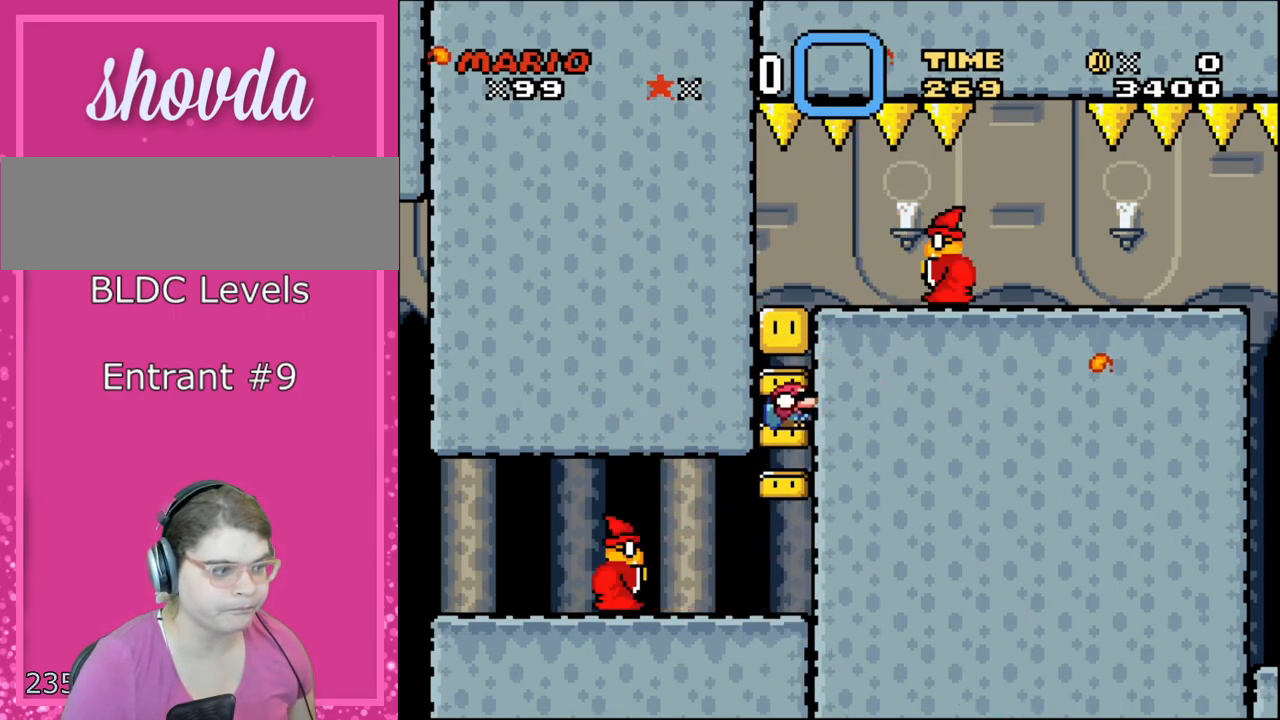
{"buttons": ["B", "Y", "DPAD_DOWN"], "events": []}
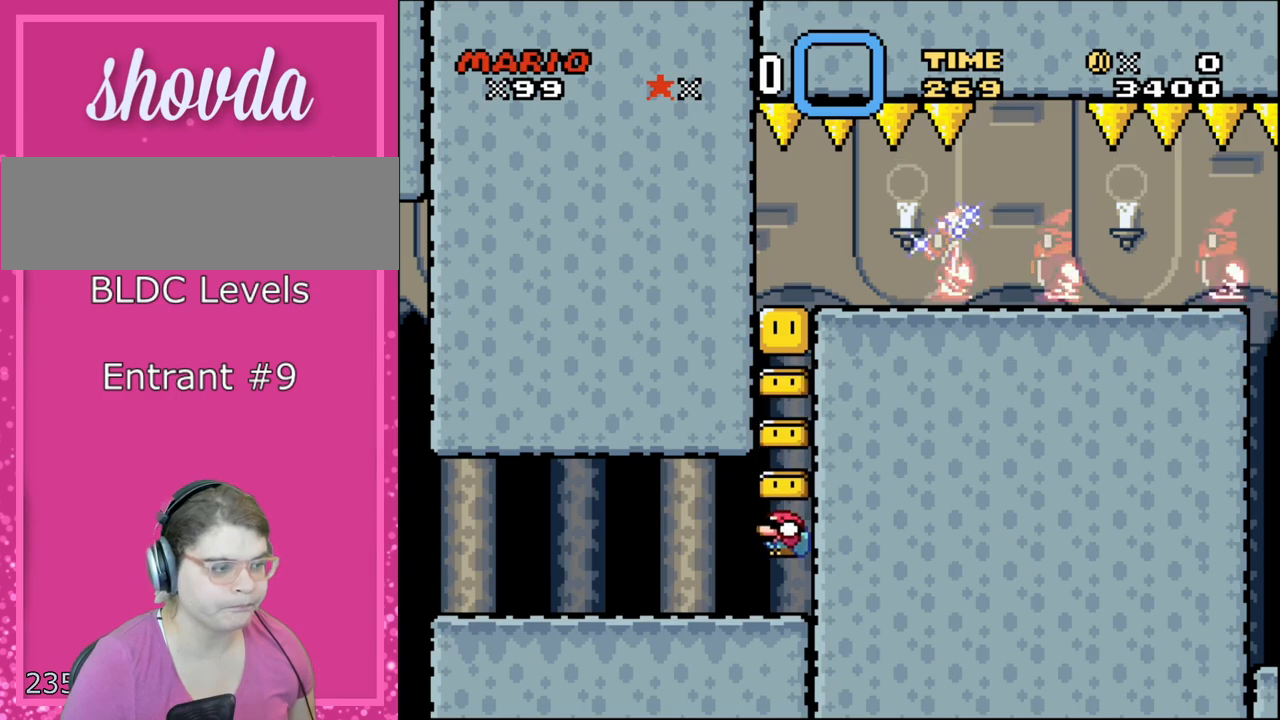
{"buttons": ["Y", "DPAD_RIGHT"], "events": [[67, "B", "up"], [67, "DPAD_DOWN", "up"], [67, "DPAD_LEFT", "down"], [383, "DPAD_LEFT", "up"], [383, "DPAD_UP", "down"], [417, "DPAD_RIGHT", "down"], [417, "DPAD_UP", "up"]]}
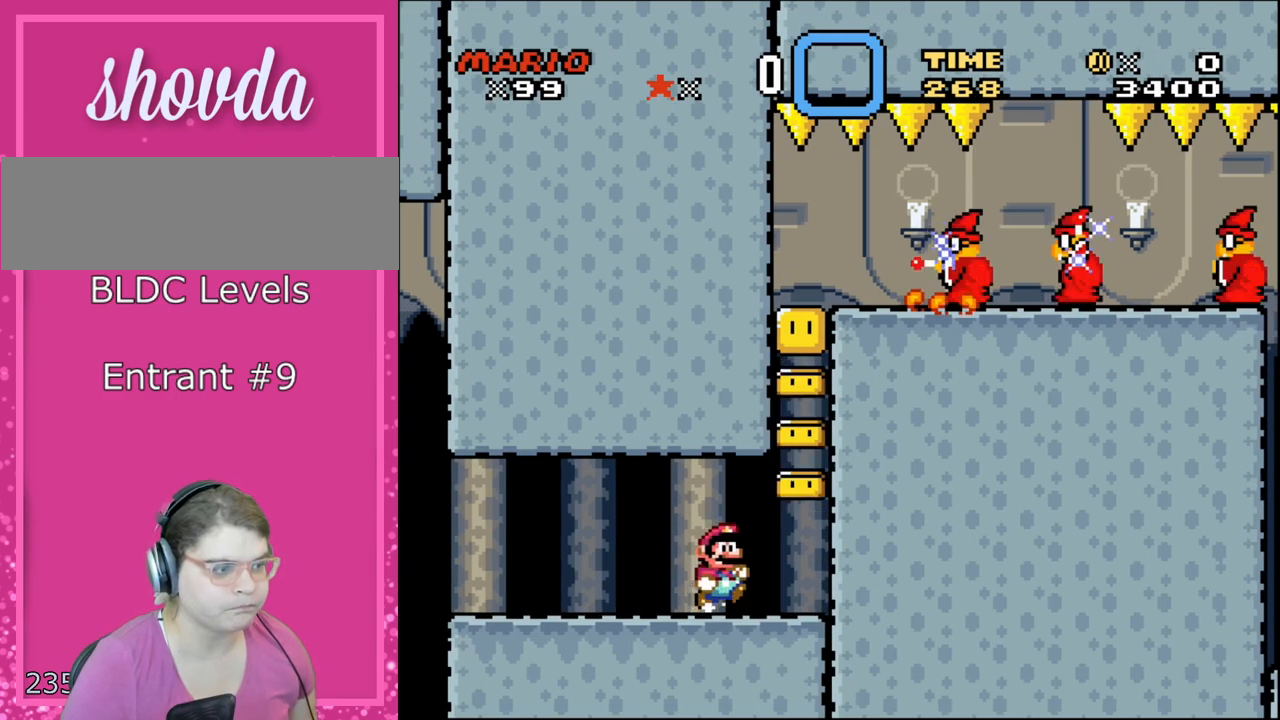
{"buttons": ["B", "Y", "DPAD_UP", "DPAD_LEFT"], "events": [[317, "B", "down"], [383, "DPAD_UP", "down"], [450, "DPAD_RIGHT", "up"], [467, "DPAD_LEFT", "down"]]}
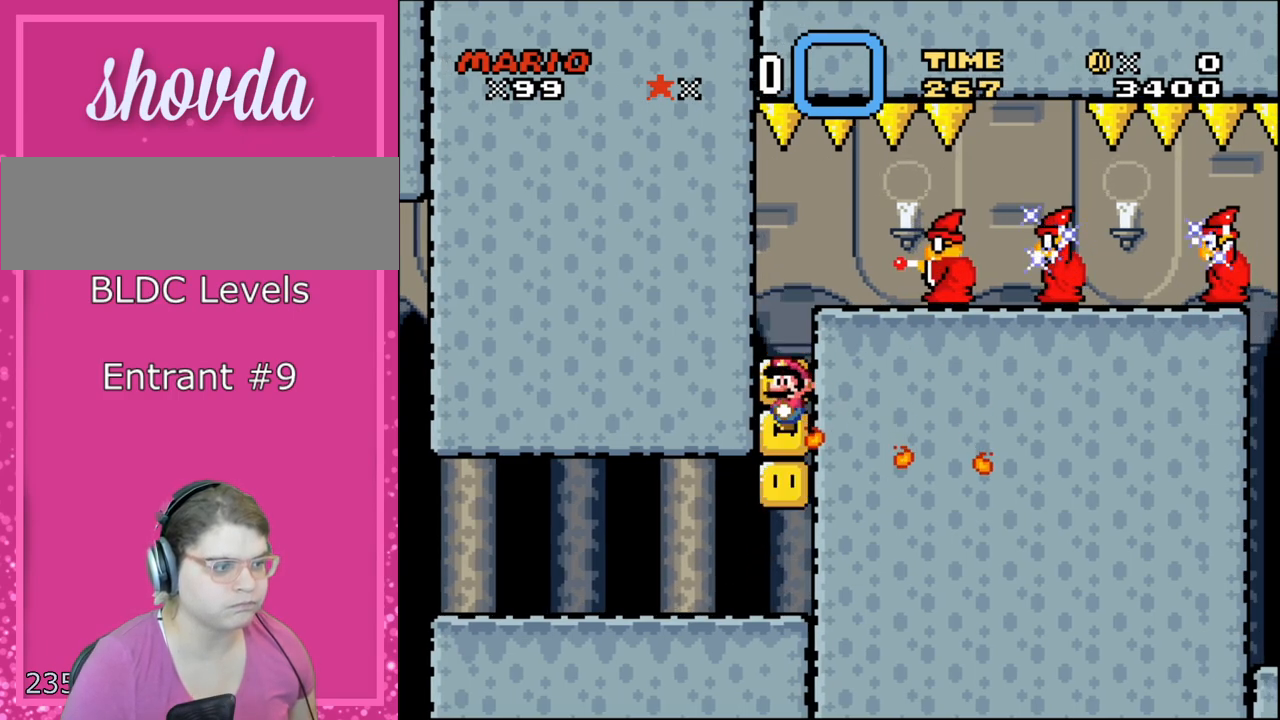
{"buttons": ["B", "Y"], "events": [[300, "DPAD_LEFT", "up"], [333, "DPAD_UP", "up"]]}
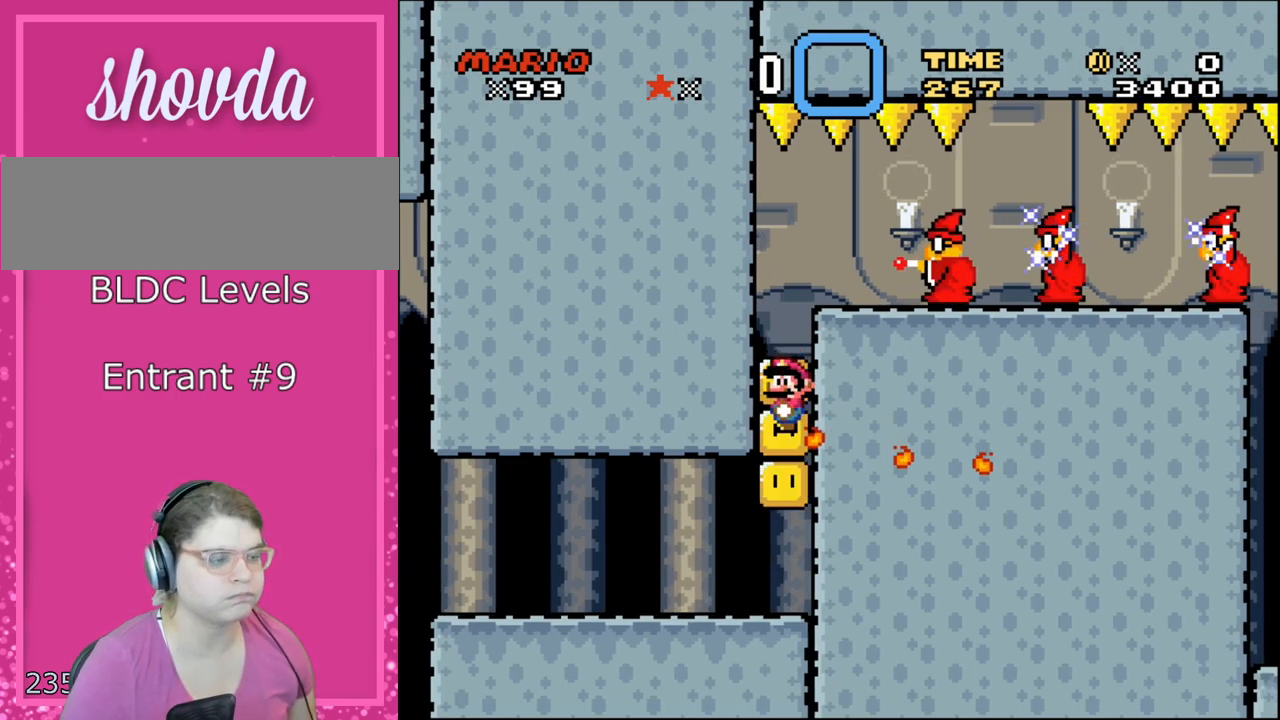
{"buttons": ["B", "Y"], "events": []}